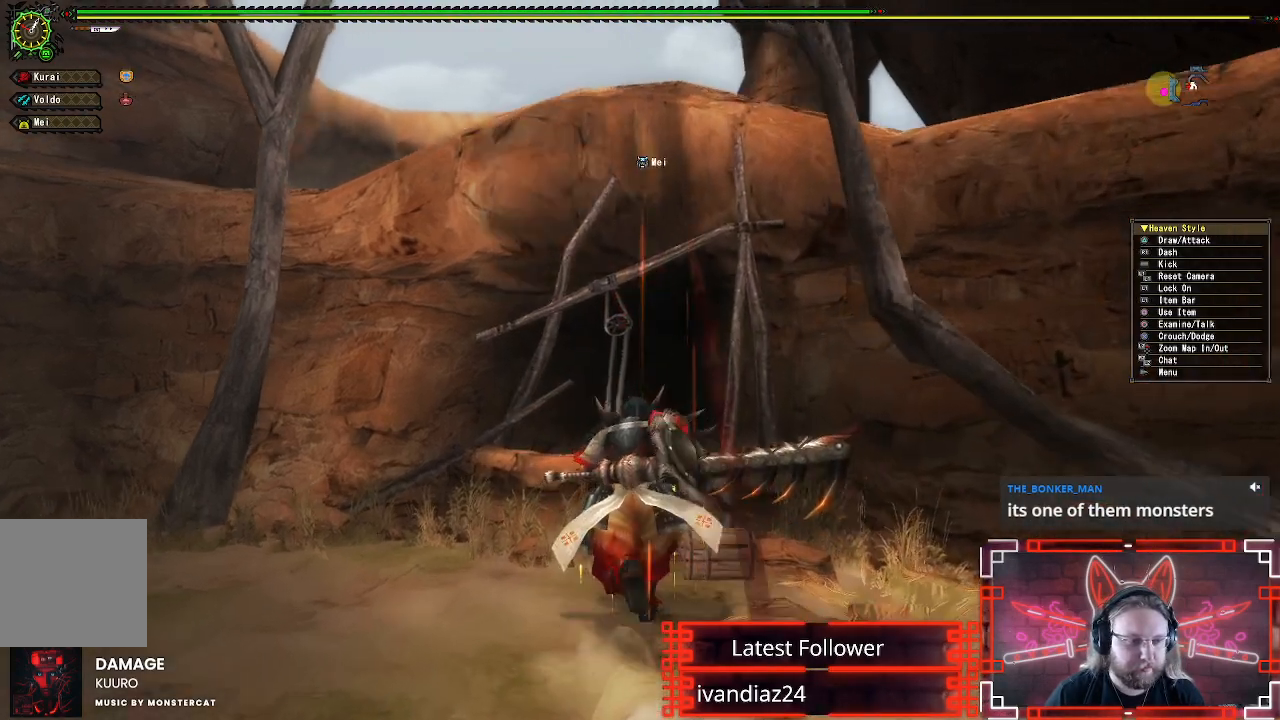
Gameplay with a controller (Xbox layout); each line is a JSON object with the inputs held at the frame after it (dt_ms = milliseconds from this image to that frame). "events" lists button and stick changes between this image and that frame as [ms after this image, input, new state], when the widget could be followed in between.
{"dt_ms": 500, "buttons": ["B", "R1"], "left_stick": "up", "right_stick": "center", "events": [[50, "B", "down"], [167, "B", "up"], [233, "B", "down"], [350, "B", "up"], [417, "B", "down"]]}
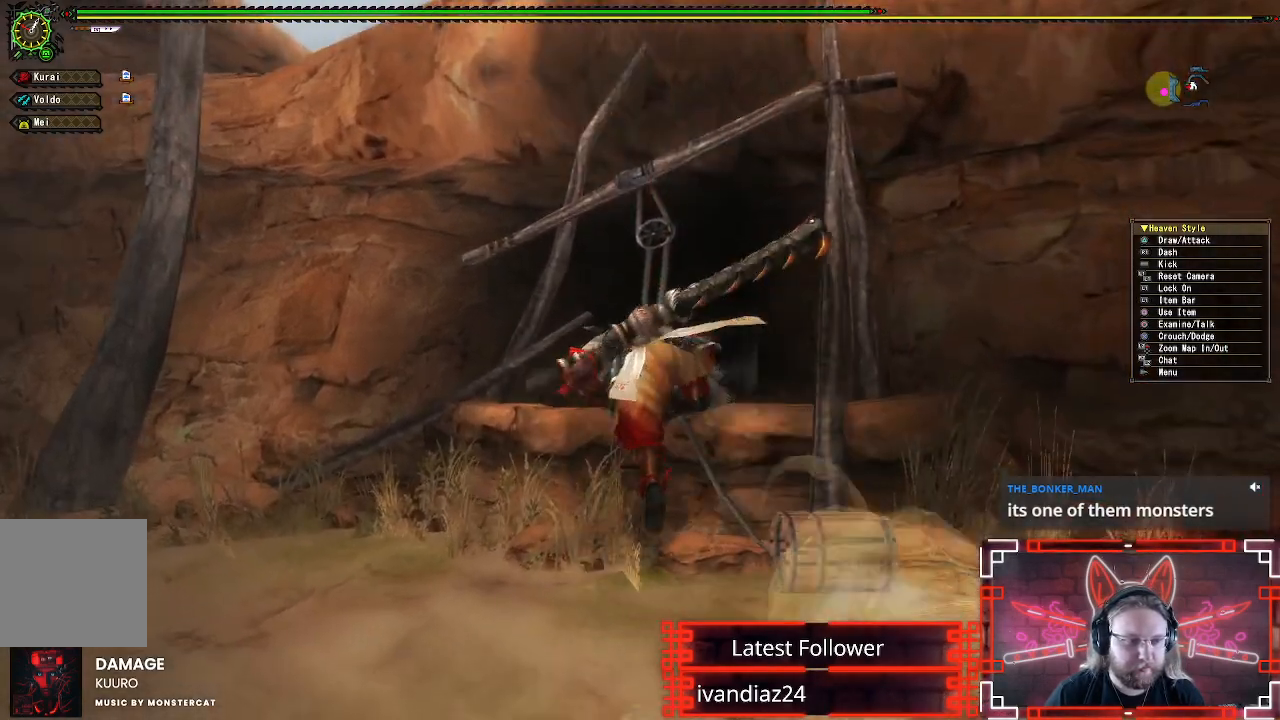
{"dt_ms": 500, "buttons": [], "left_stick": "up", "right_stick": "center", "events": [[33, "B", "up"], [100, "R1", "up"]]}
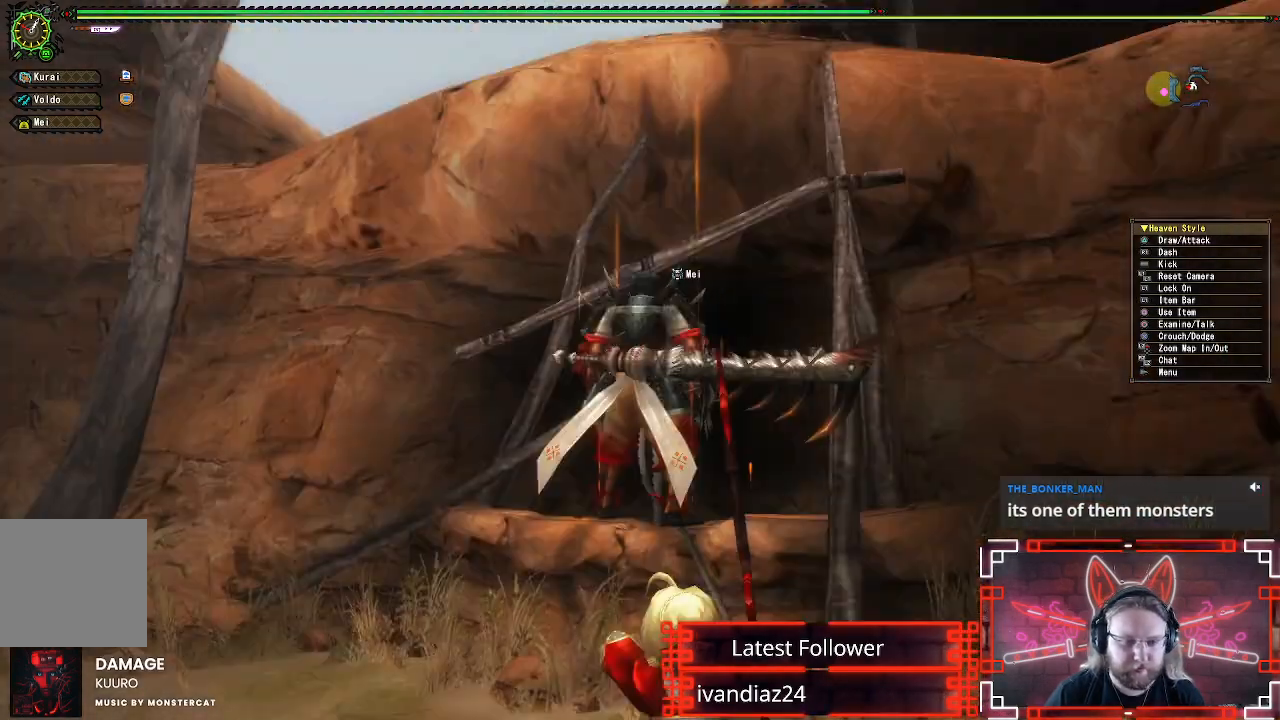
{"dt_ms": 500, "buttons": [], "left_stick": "up", "right_stick": "center", "events": []}
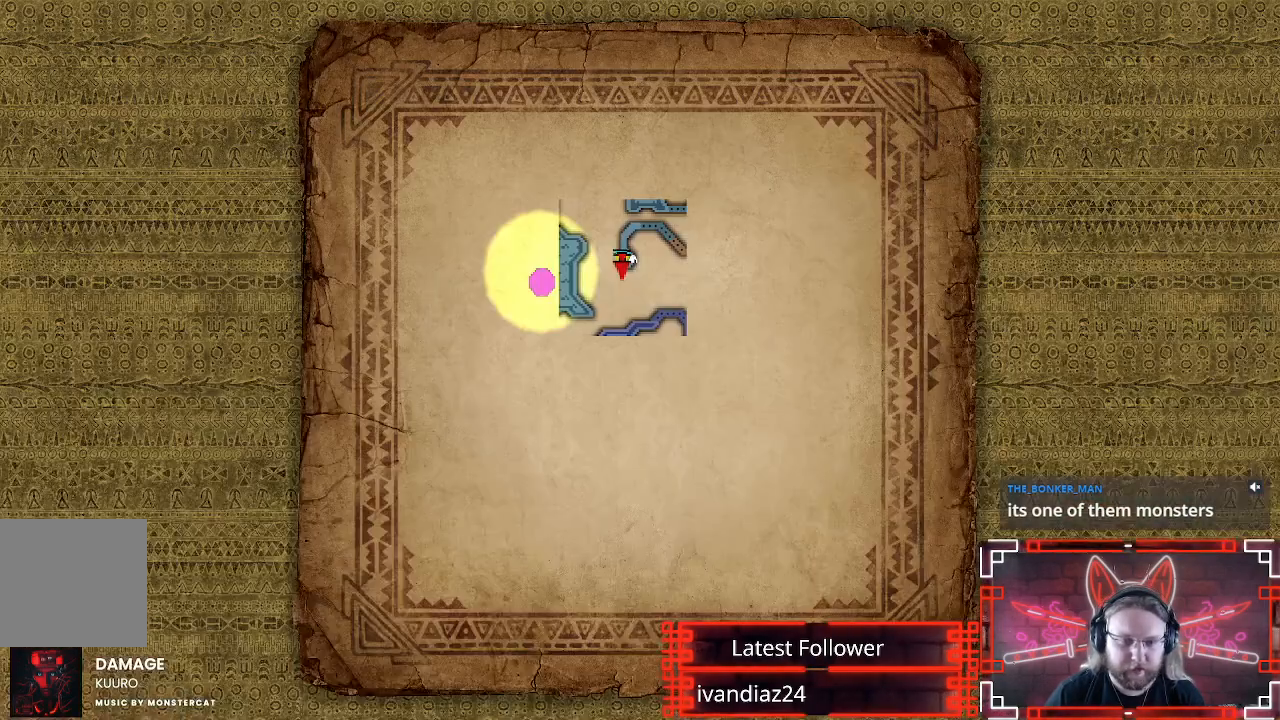
{"dt_ms": 500, "buttons": [], "left_stick": "center", "right_stick": "center", "events": [[233, "left_stick", "center"]]}
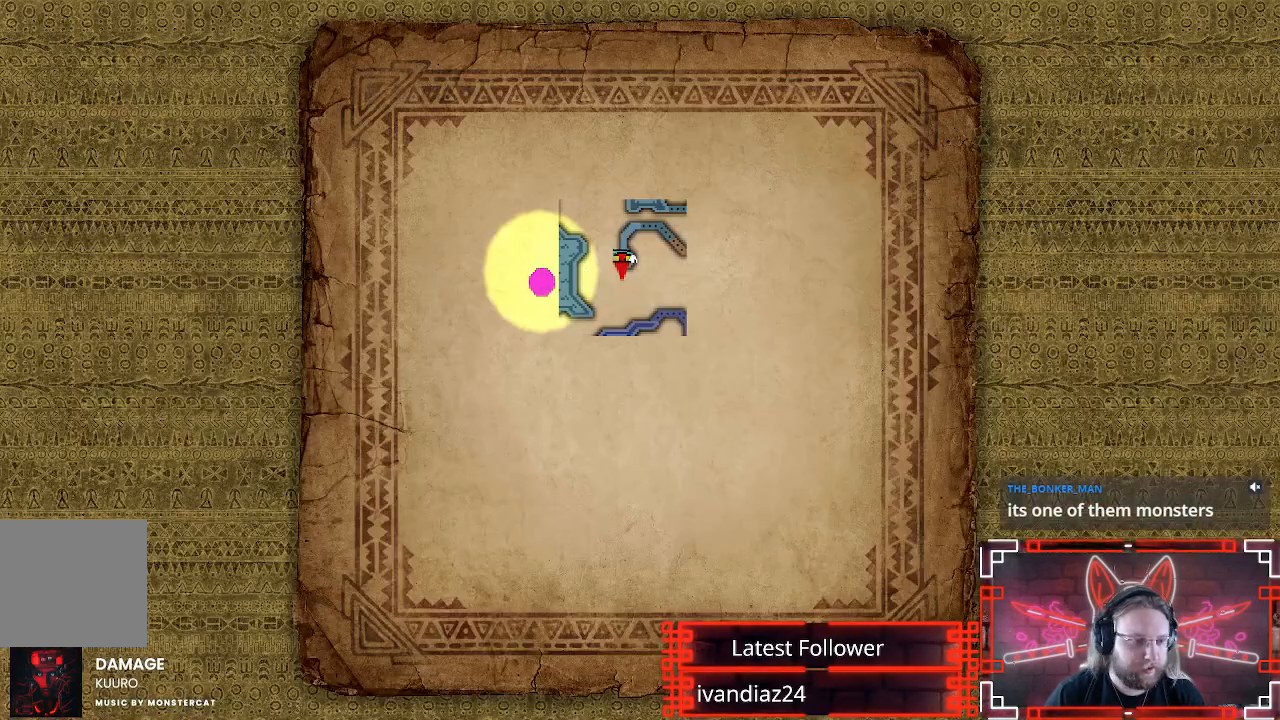
{"dt_ms": 500, "buttons": [], "left_stick": "center", "right_stick": "center", "events": []}
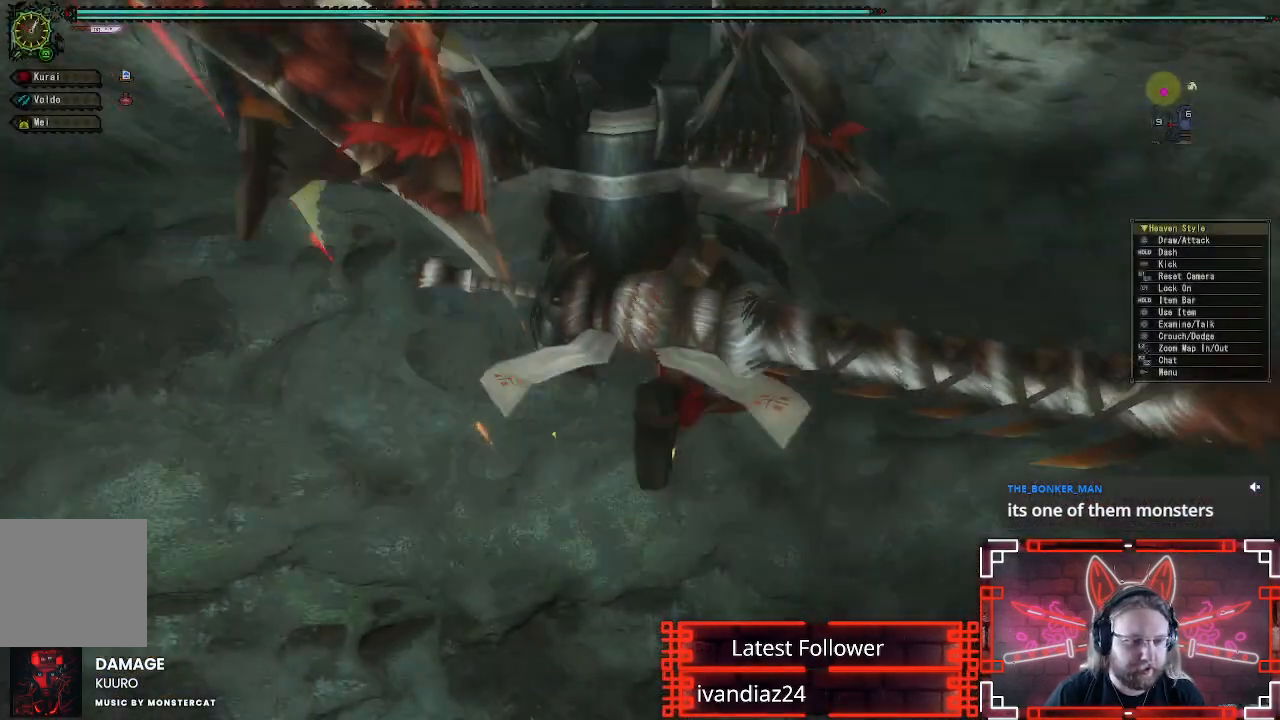
{"dt_ms": 500, "buttons": [], "left_stick": "center", "right_stick": "center", "events": []}
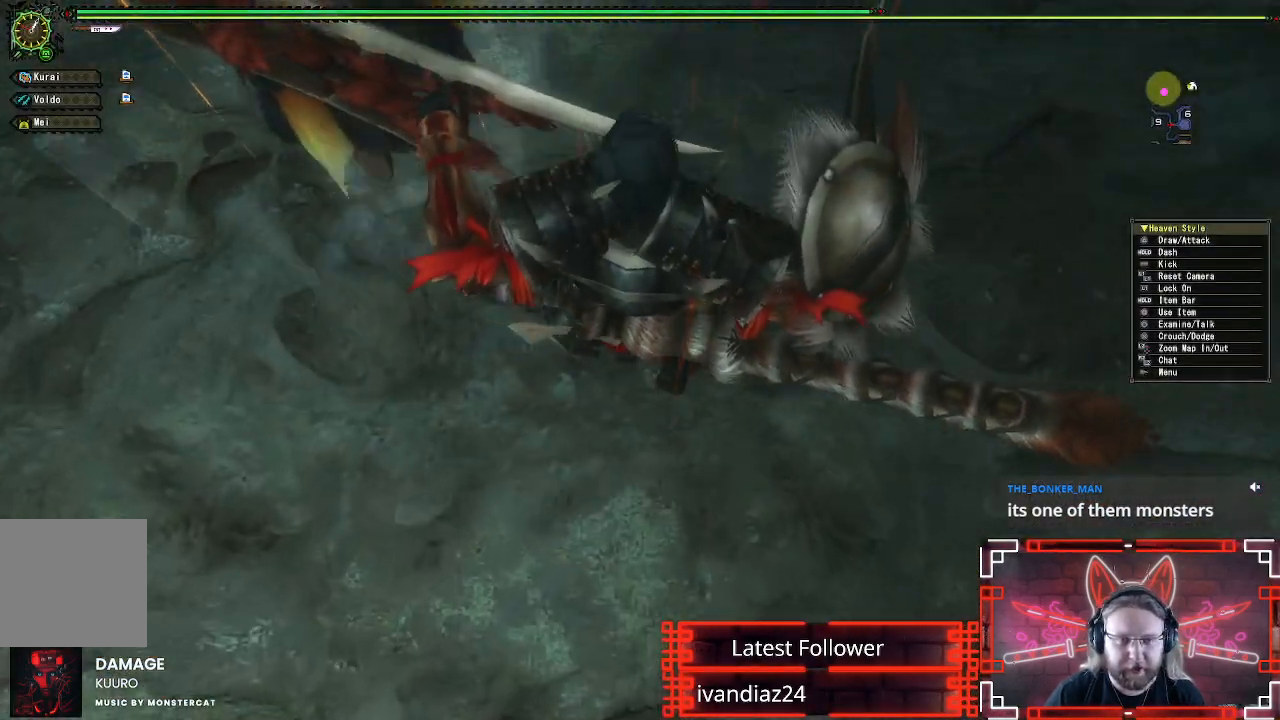
{"dt_ms": 500, "buttons": ["R1"], "left_stick": "up-left", "right_stick": "center", "events": [[283, "R1", "down"], [317, "left_stick", "up-left"]]}
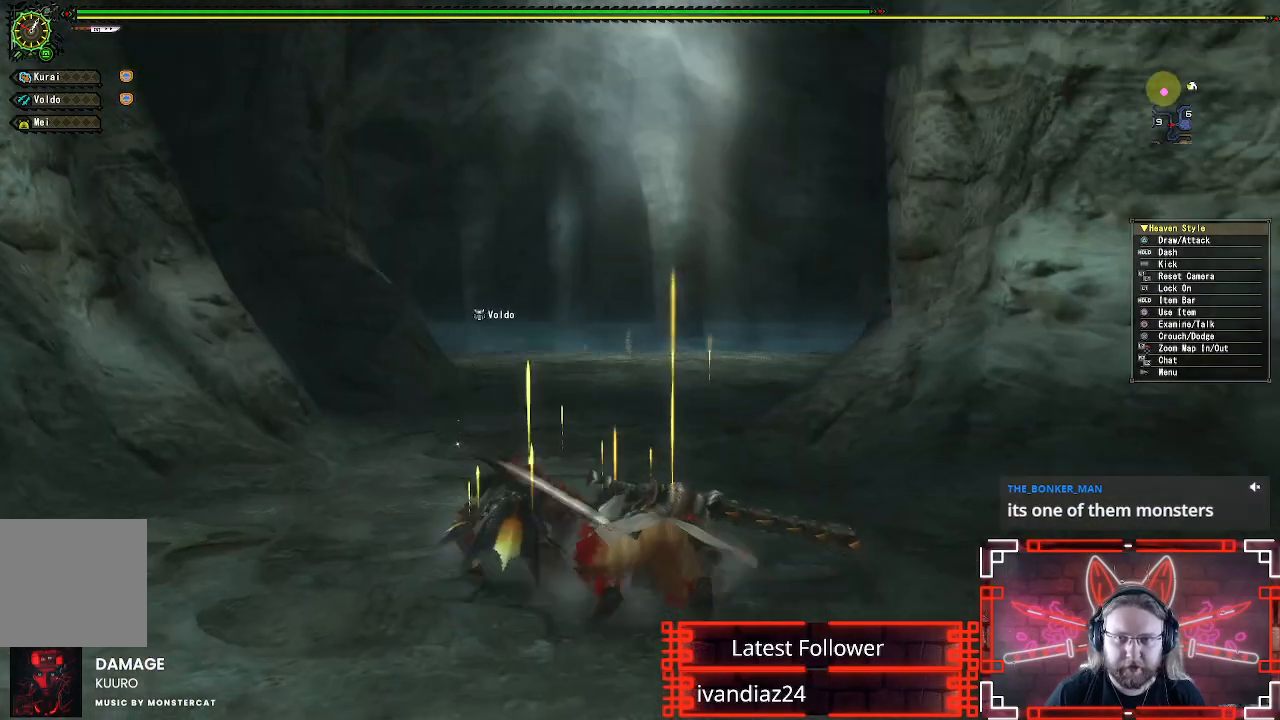
{"dt_ms": 500, "buttons": ["R1"], "left_stick": "left", "right_stick": "center", "events": [[67, "left_stick", "left"]]}
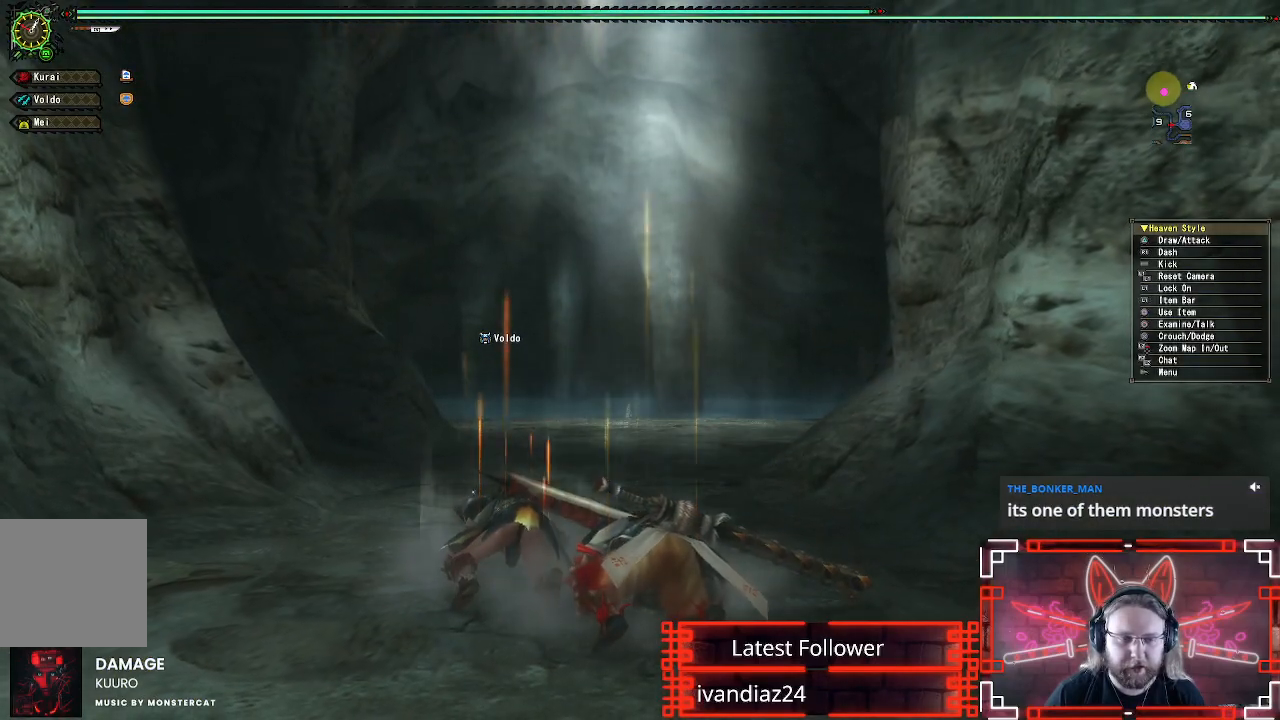
{"dt_ms": 500, "buttons": ["R1"], "left_stick": "left", "right_stick": "center", "events": []}
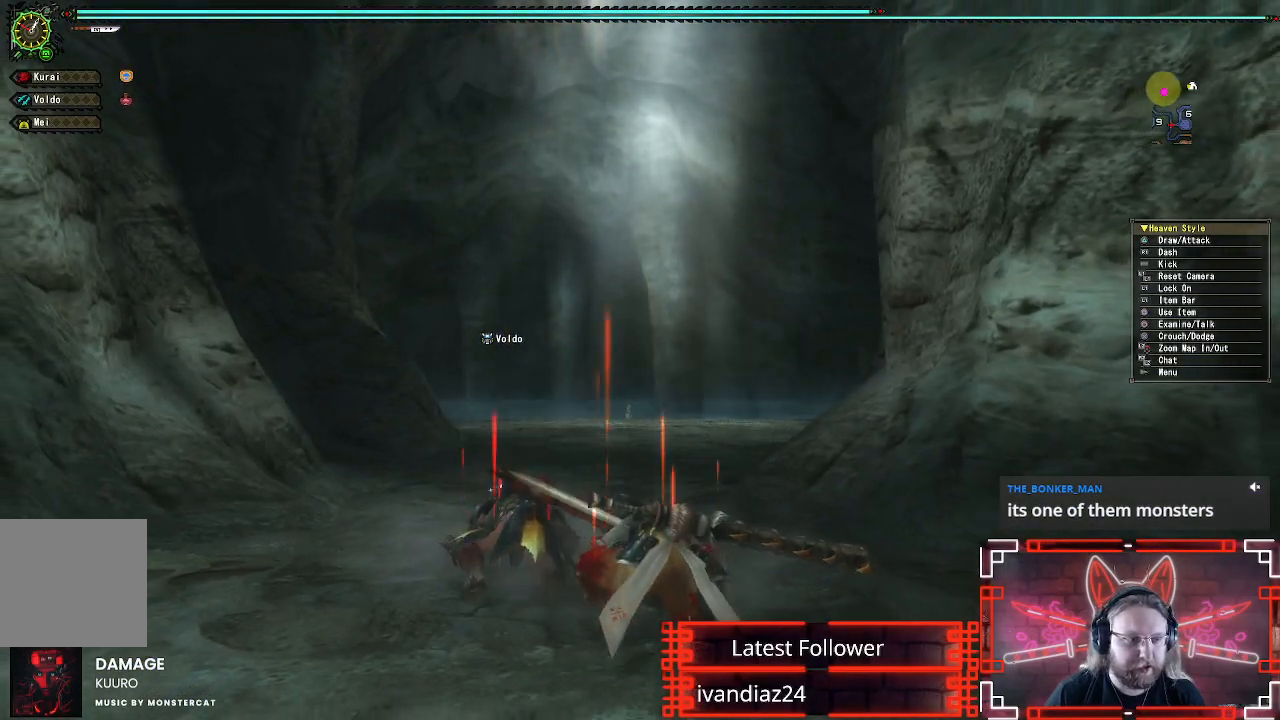
{"dt_ms": 500, "buttons": ["R1"], "left_stick": "left", "right_stick": "center", "events": []}
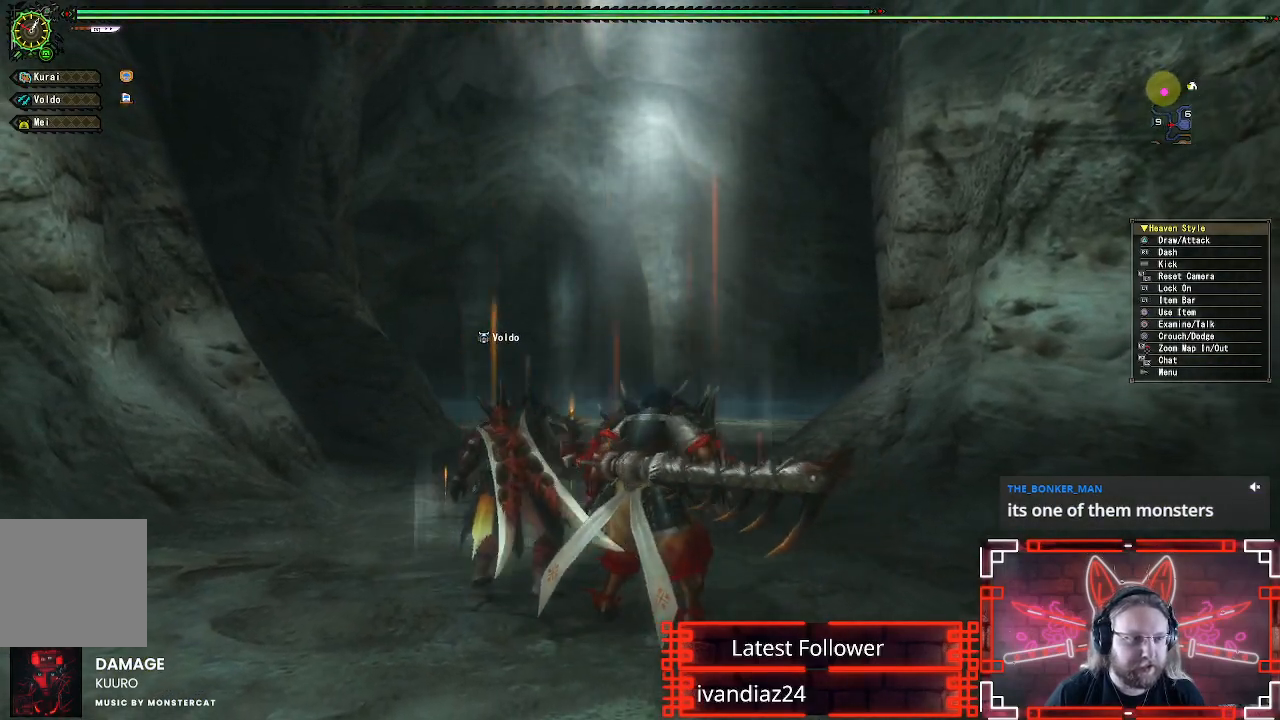
{"dt_ms": 500, "buttons": [], "left_stick": "left", "right_stick": "center", "events": [[117, "X", "down"], [250, "X", "up"], [267, "R1", "up"], [367, "R1", "down"], [367, "X", "down"], [450, "R1", "up"], [450, "X", "up"]]}
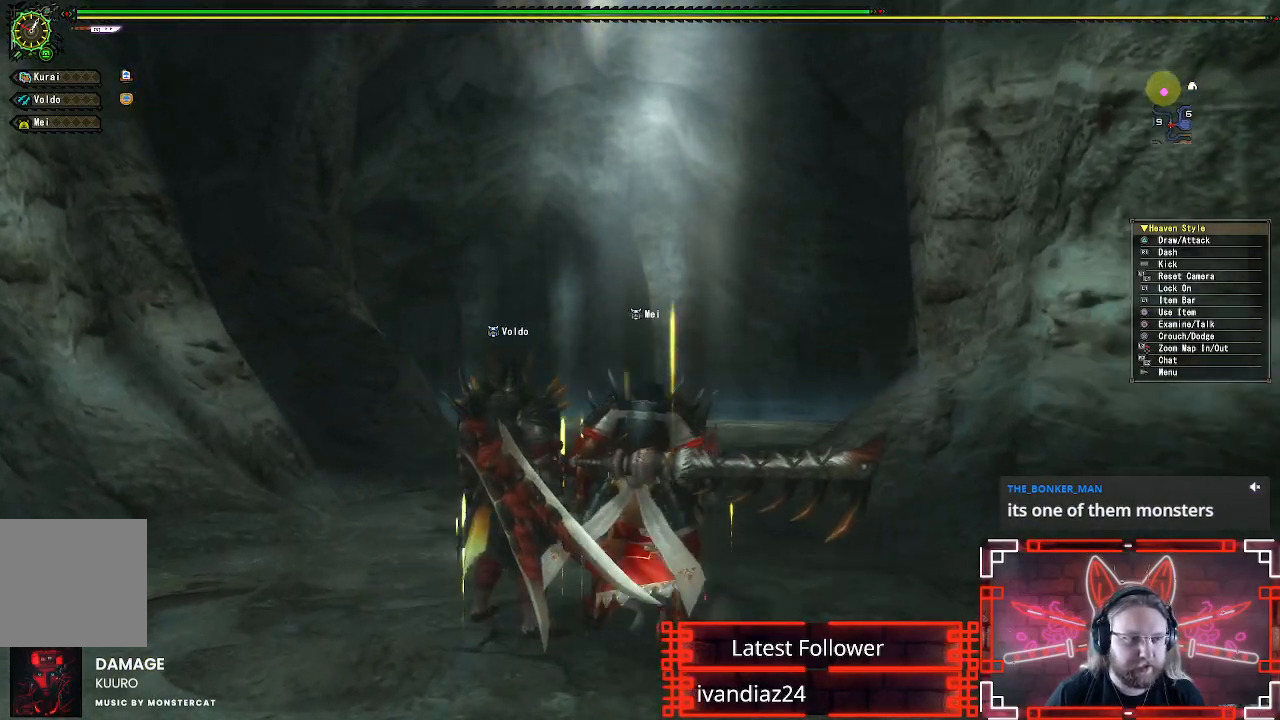
{"dt_ms": 500, "buttons": ["X", "L1"], "left_stick": "left", "right_stick": "center", "events": [[50, "X", "down"], [133, "X", "up"], [300, "L1", "down"], [300, "L2", "down"], [500, "L2", "up"], [500, "X", "down"]]}
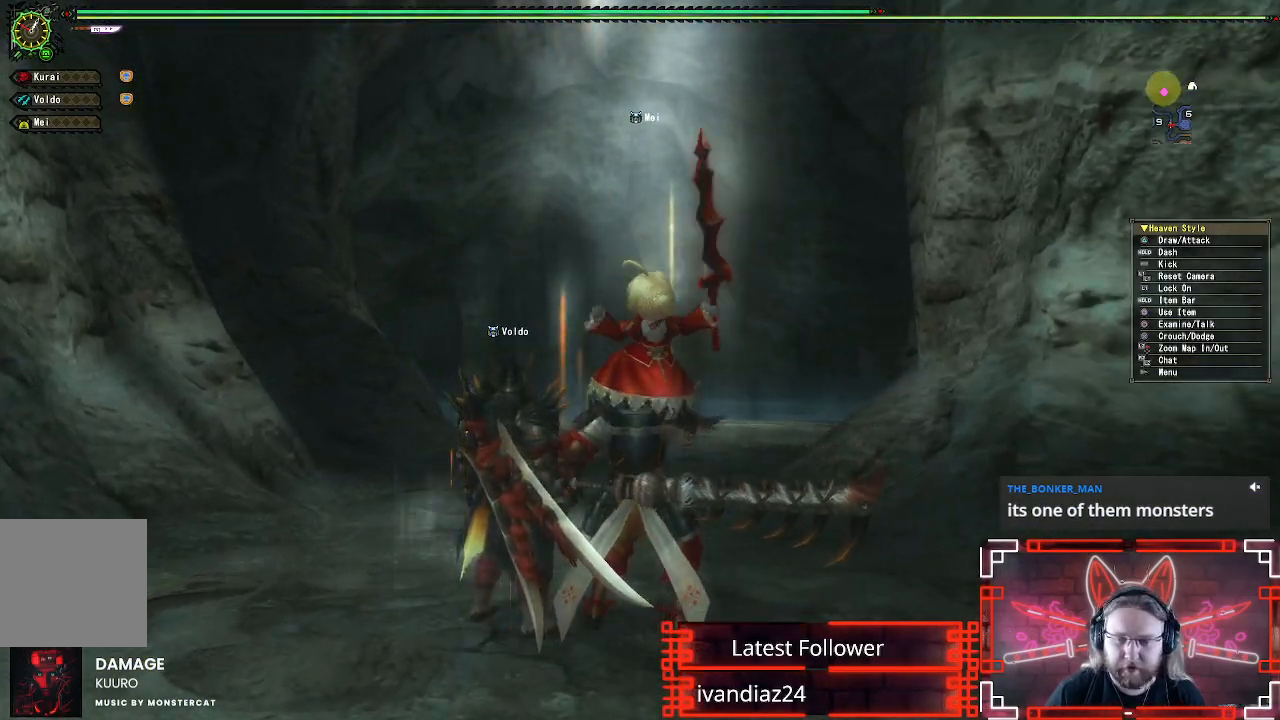
{"dt_ms": 1000, "buttons": ["L1", "L2"], "left_stick": "center", "right_stick": "center"}
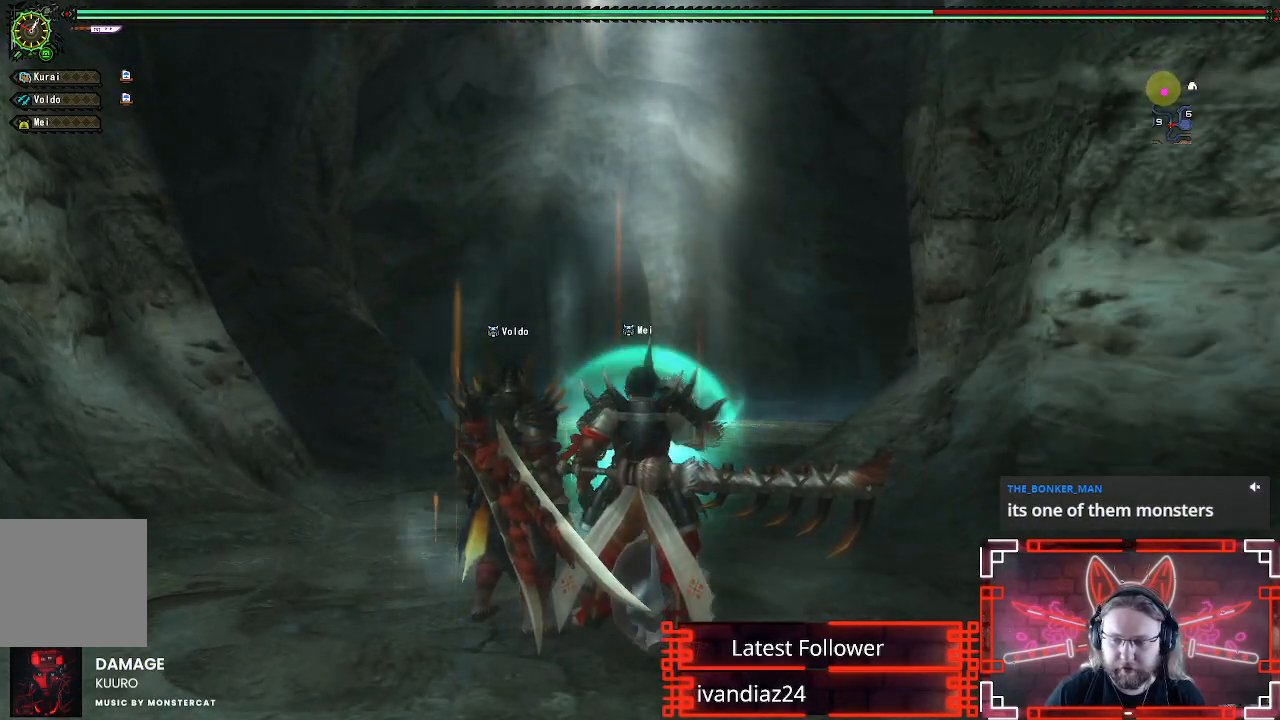
{"dt_ms": 500, "buttons": [], "left_stick": "center", "right_stick": "center", "events": [[217, "X", "down"], [333, "X", "up"], [450, "L1", "up"], [450, "L2", "up"]]}
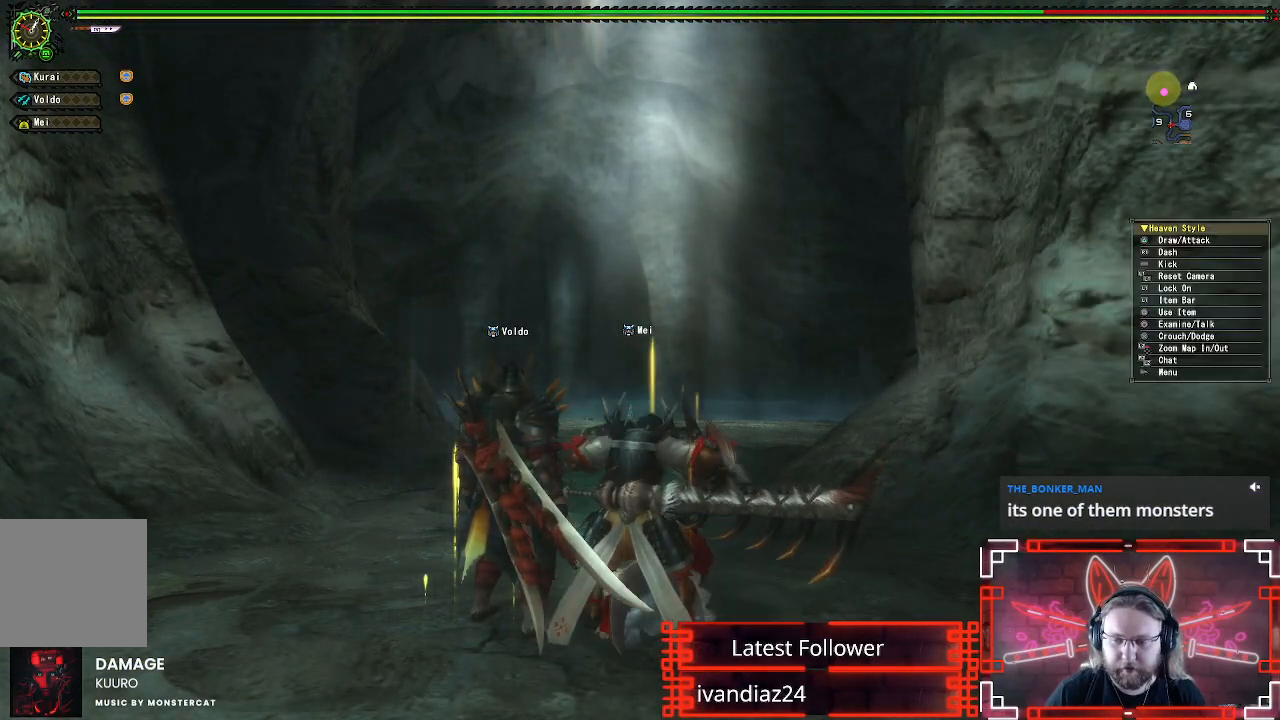
{"dt_ms": 500, "buttons": [], "left_stick": "center", "right_stick": "center", "events": []}
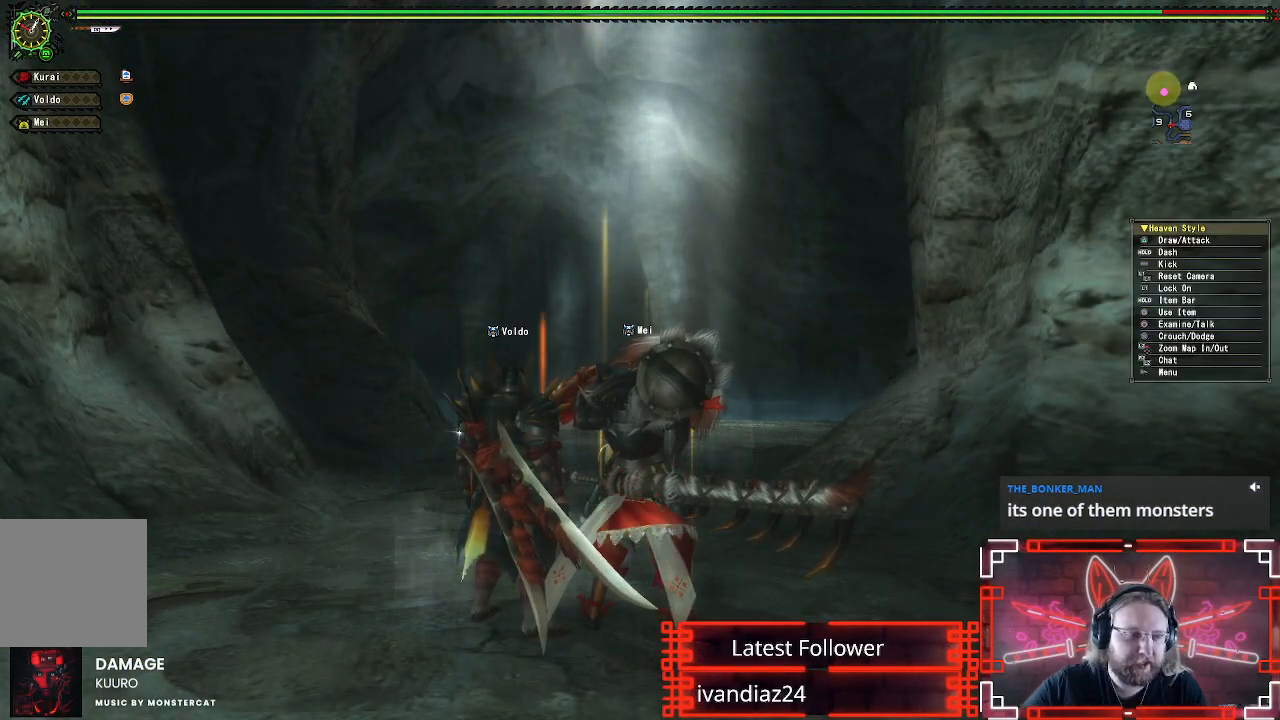
{"dt_ms": 500, "buttons": [], "left_stick": "center", "right_stick": "center", "events": []}
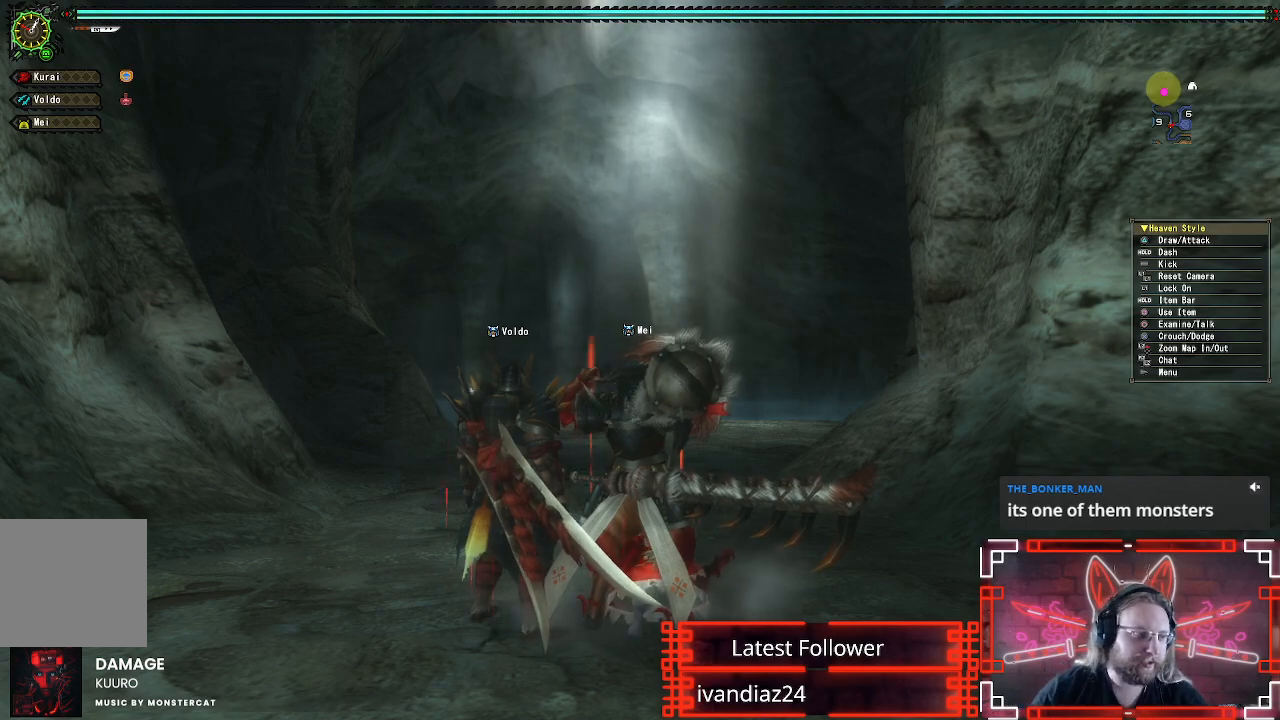
{"dt_ms": 500, "buttons": ["R1"], "left_stick": "up-left", "right_stick": "center", "events": [[333, "R1", "down"], [350, "left_stick", "up-left"], [483, "R1", "up"], [500, "R1", "down"]]}
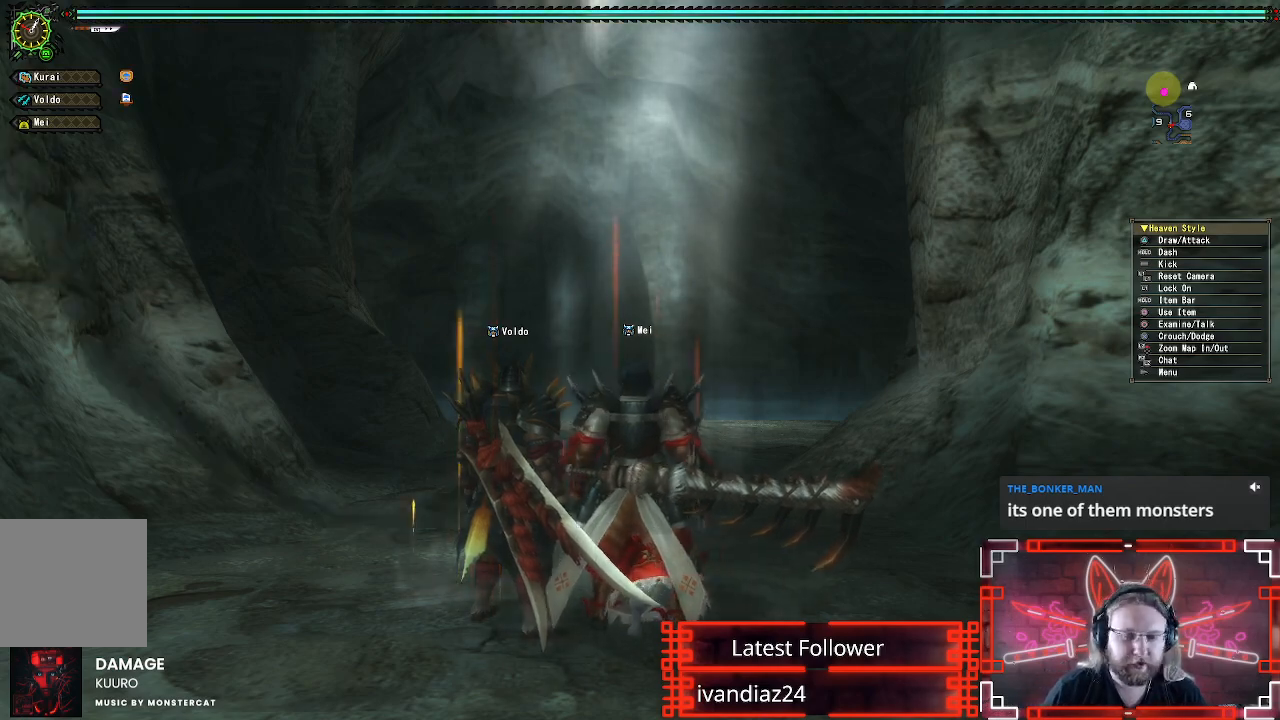
{"dt_ms": 500, "buttons": ["R1"], "left_stick": "left", "right_stick": "left", "events": [[133, "left_stick", "left"], [250, "right_stick", "left"]]}
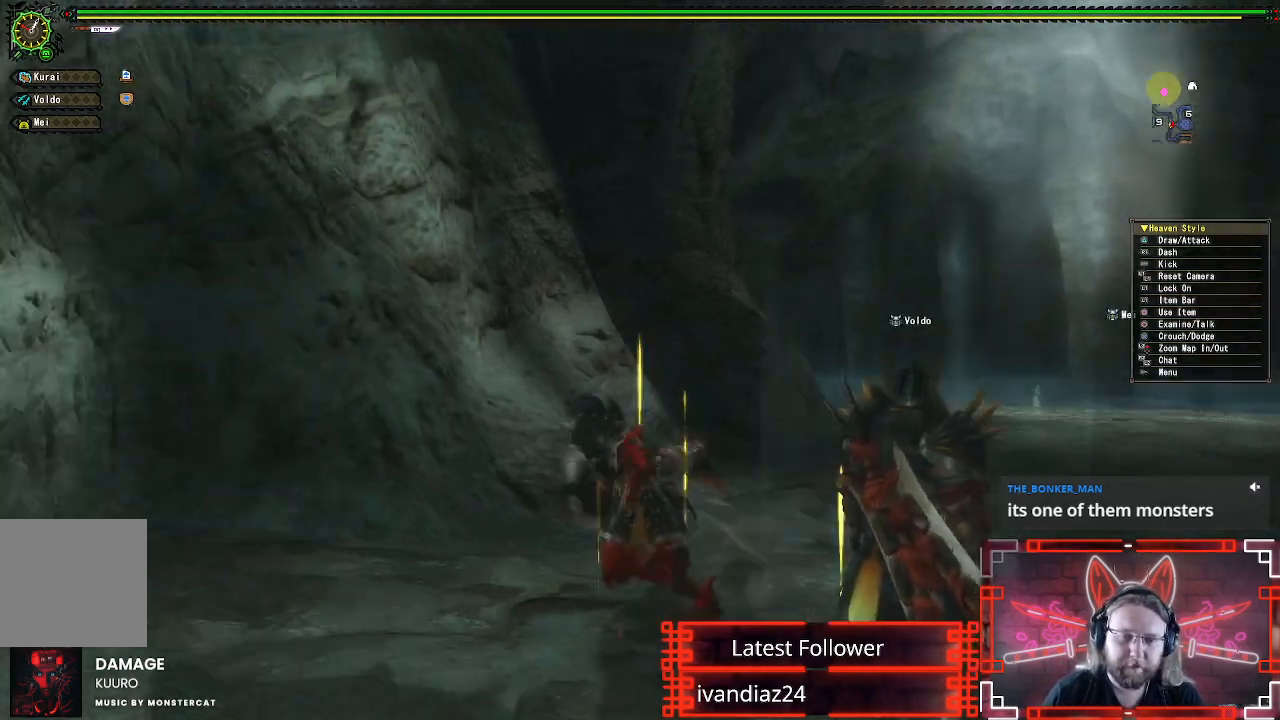
{"dt_ms": 500, "buttons": ["R1"], "left_stick": "up-left", "right_stick": "left", "events": [[100, "right_stick", "center"], [117, "left_stick", "up-left"], [417, "right_stick", "left"]]}
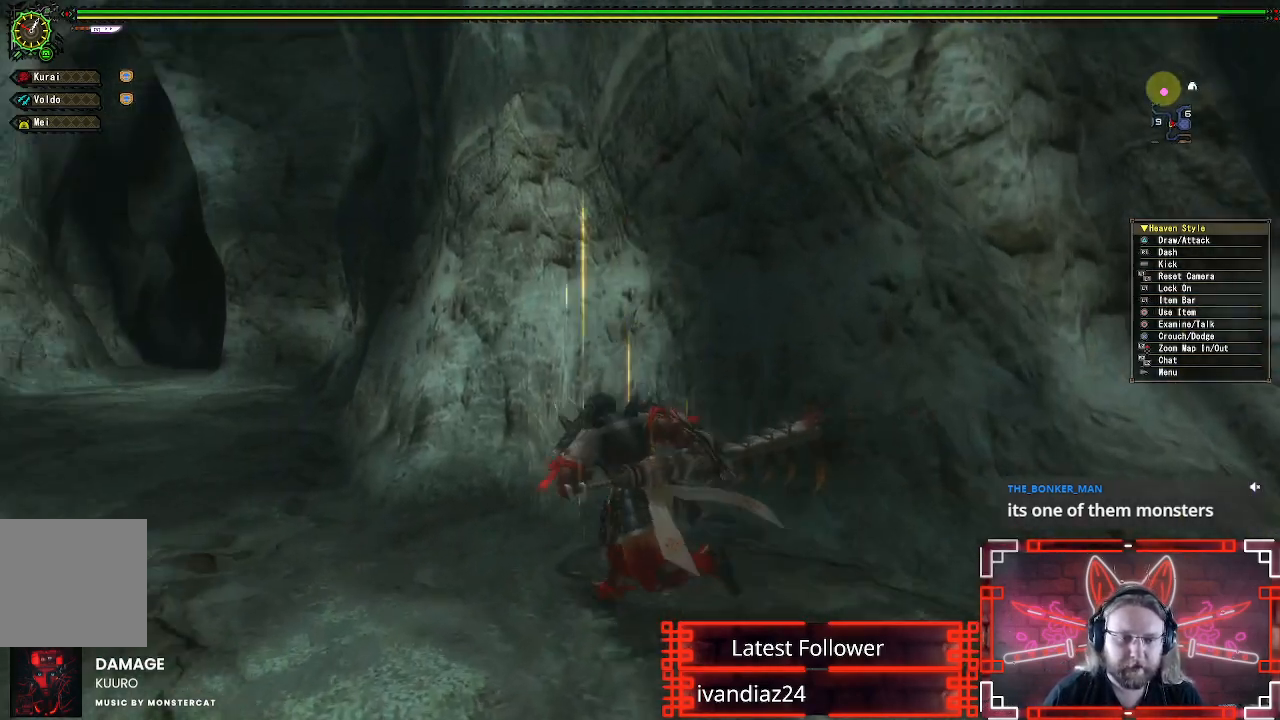
{"dt_ms": 500, "buttons": ["R1"], "left_stick": "up", "right_stick": "center", "events": [[167, "right_stick", "center"], [317, "left_stick", "up"]]}
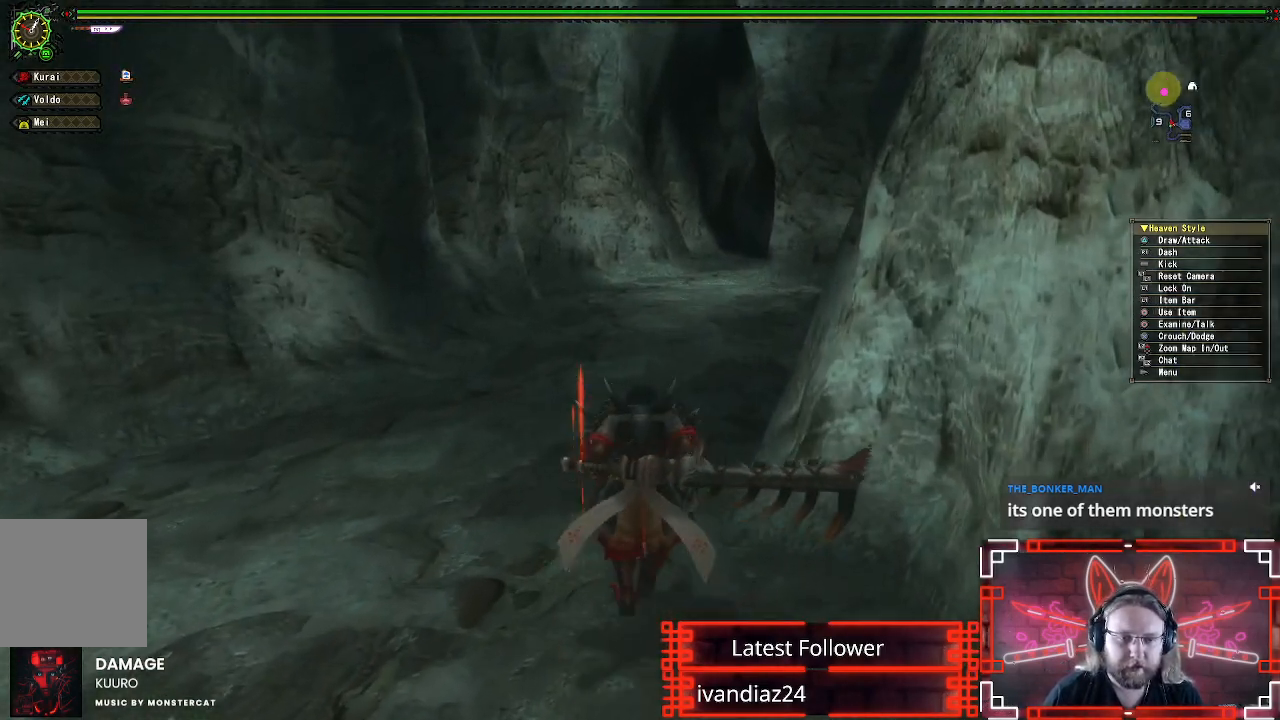
{"dt_ms": 500, "buttons": ["R1"], "left_stick": "up", "right_stick": "center", "events": [[117, "right_stick", "up-right"], [250, "right_stick", "center"]]}
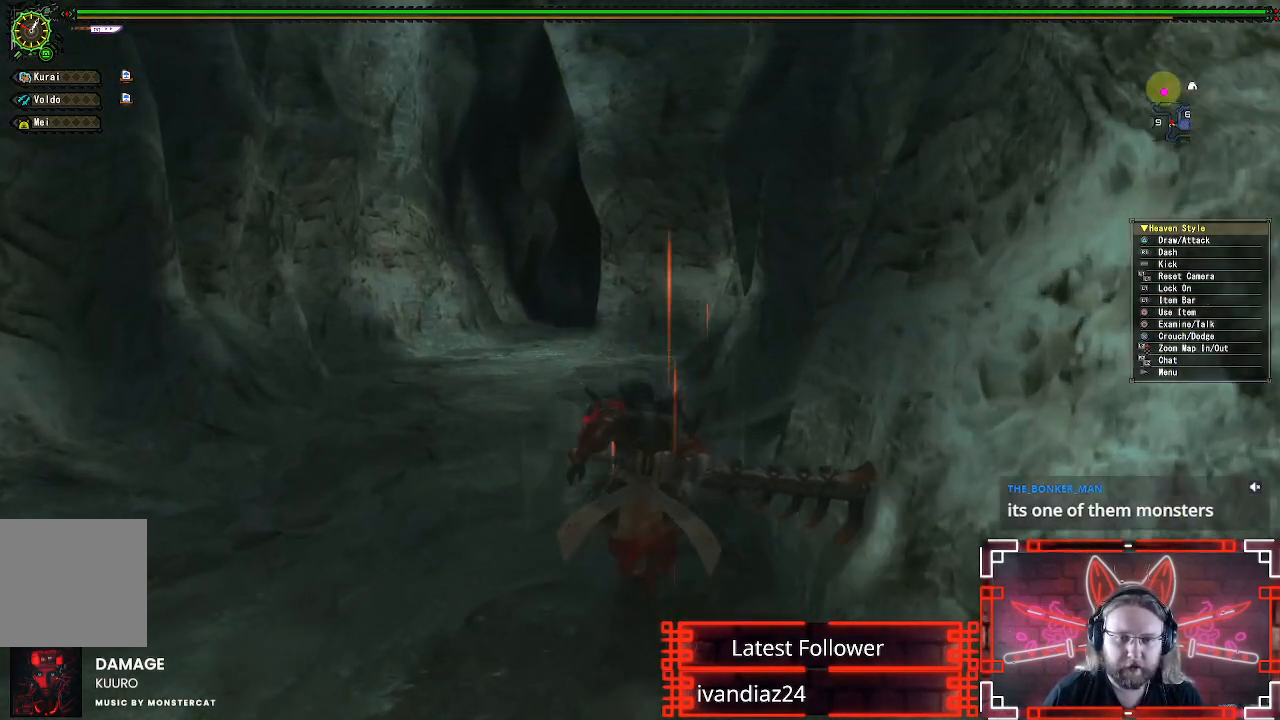
{"dt_ms": 500, "buttons": ["R1"], "left_stick": "up", "right_stick": "center", "events": []}
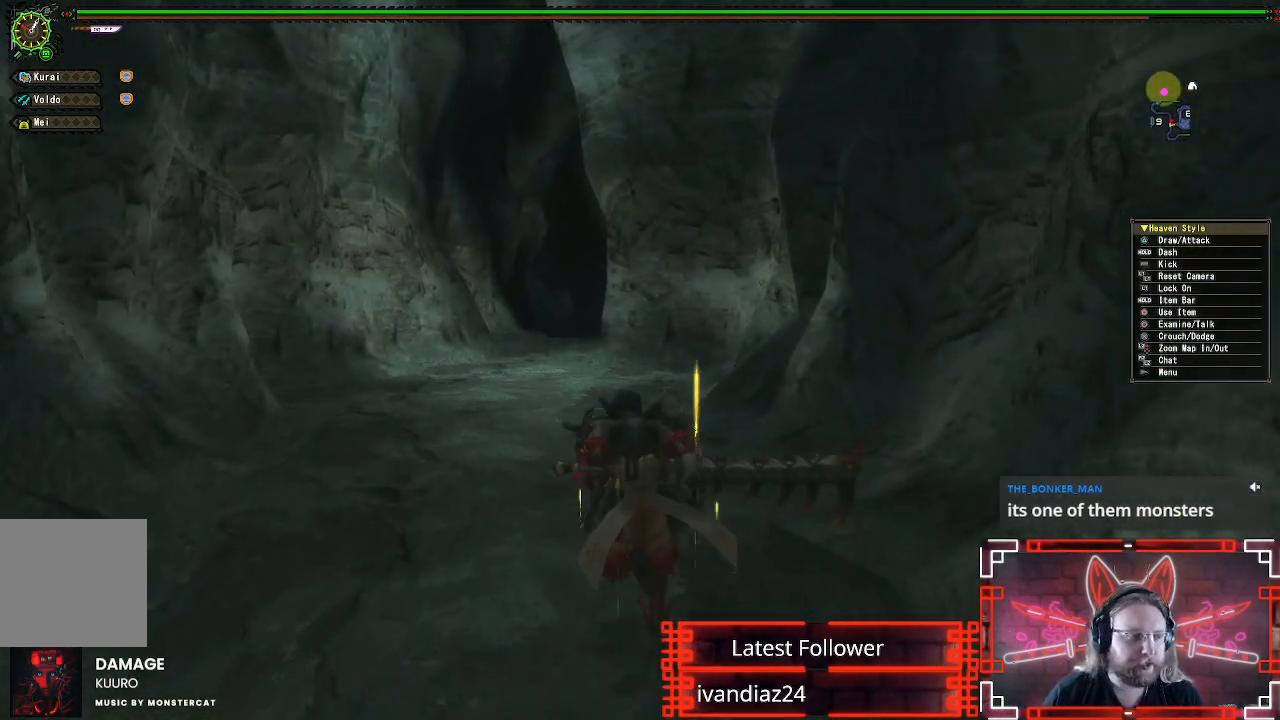
{"dt_ms": 500, "buttons": ["R1"], "left_stick": "up", "right_stick": "center", "events": []}
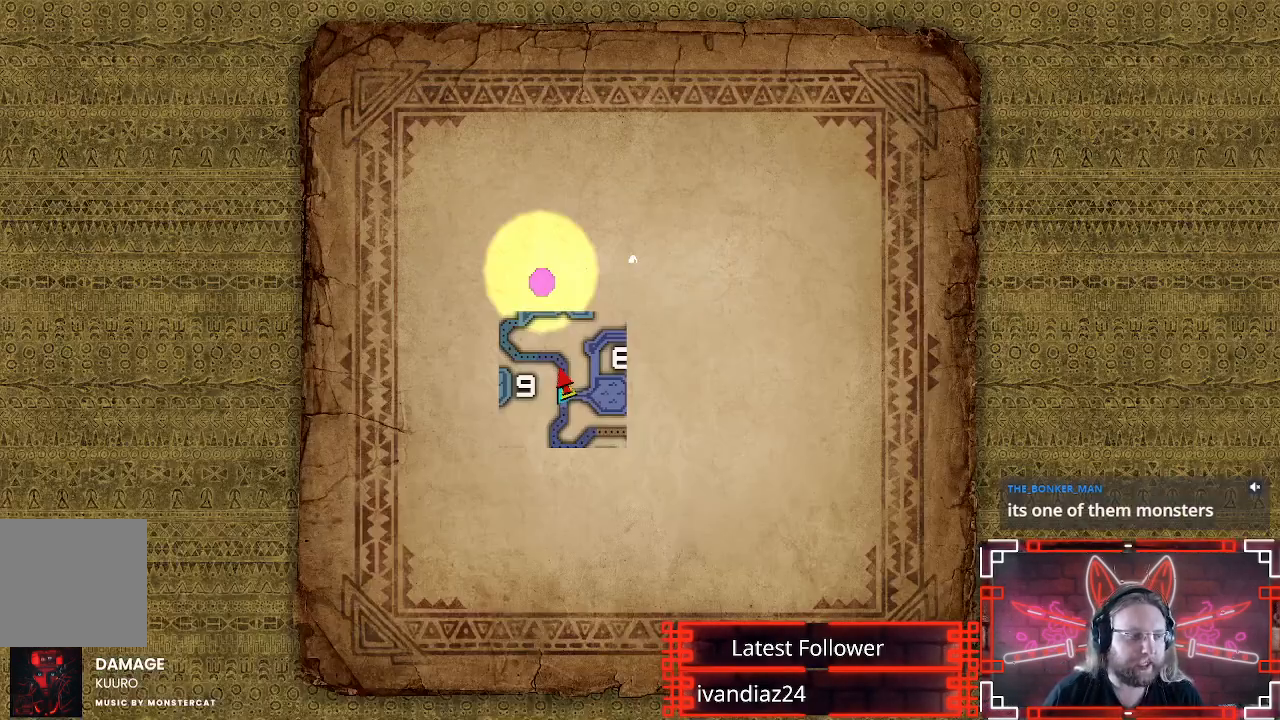
{"dt_ms": 500, "buttons": ["R1"], "left_stick": "up", "right_stick": "center", "events": []}
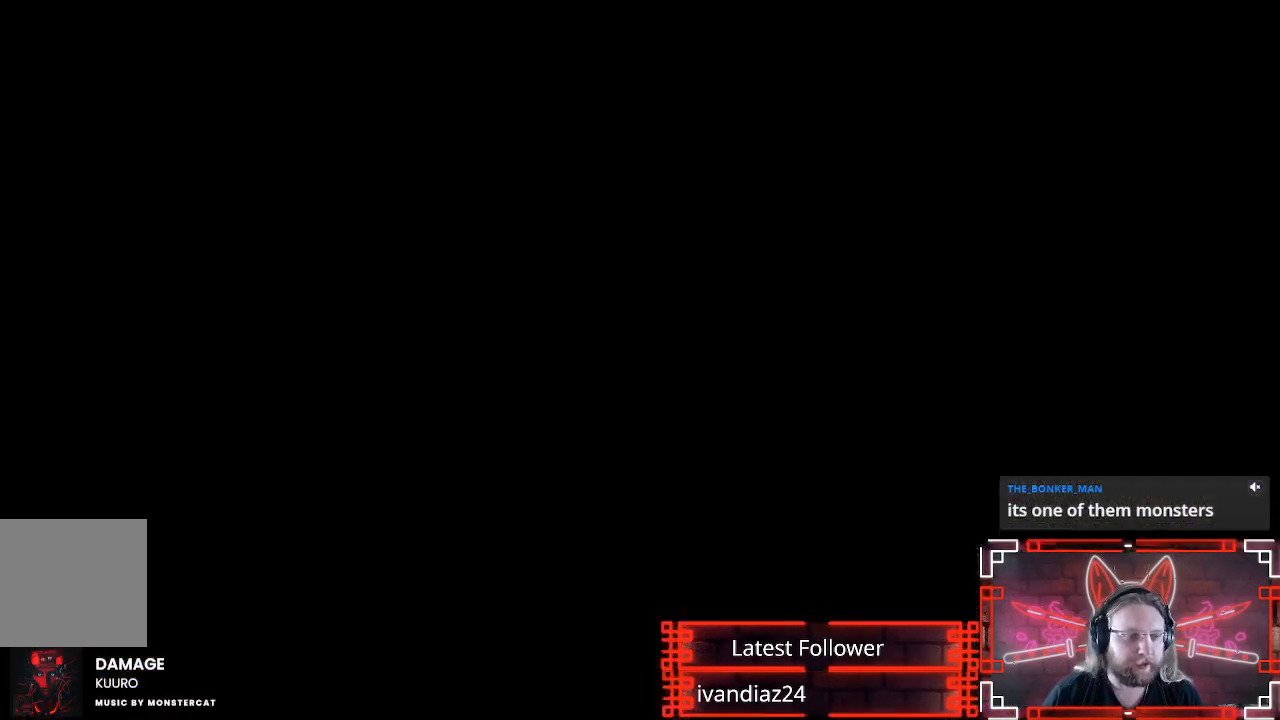
{"dt_ms": 500, "buttons": ["R1"], "left_stick": "up", "right_stick": "center", "events": []}
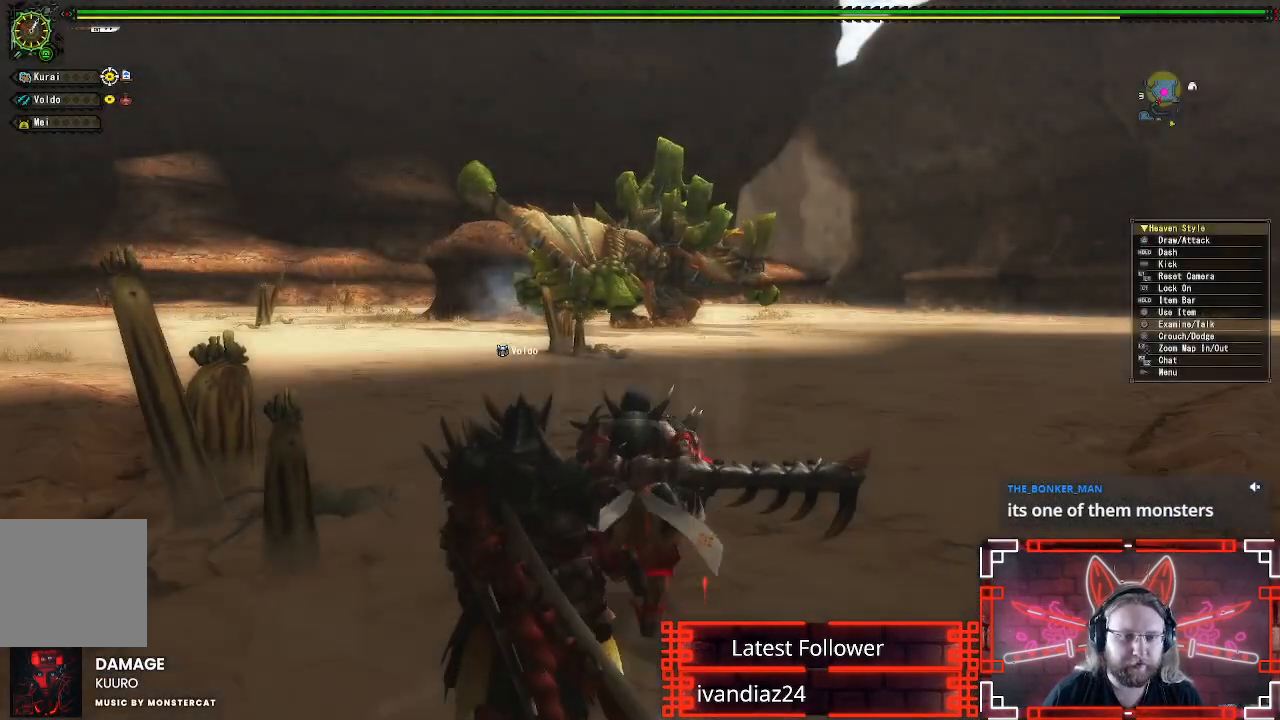
{"dt_ms": 500, "buttons": ["R1"], "left_stick": "up", "right_stick": "up", "events": [[500, "right_stick", "up"]]}
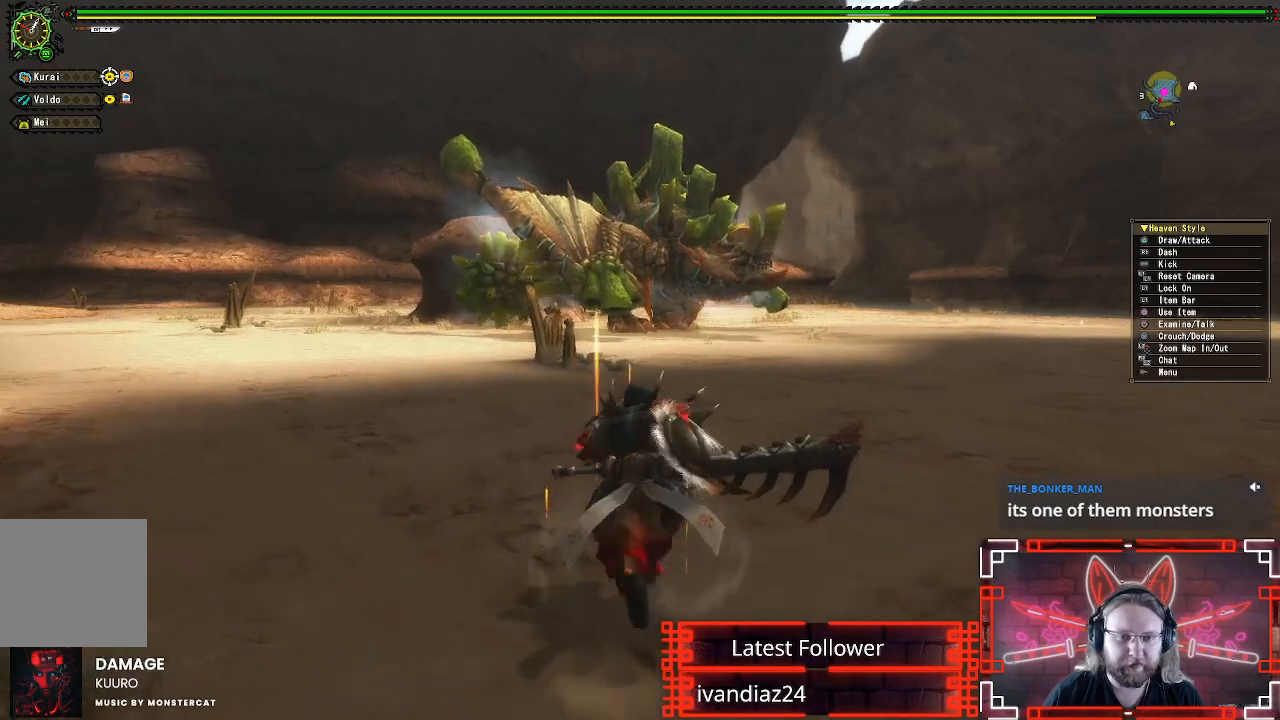
{"dt_ms": 500, "buttons": ["R1"], "left_stick": "up", "right_stick": "center", "events": [[117, "right_stick", "center"]]}
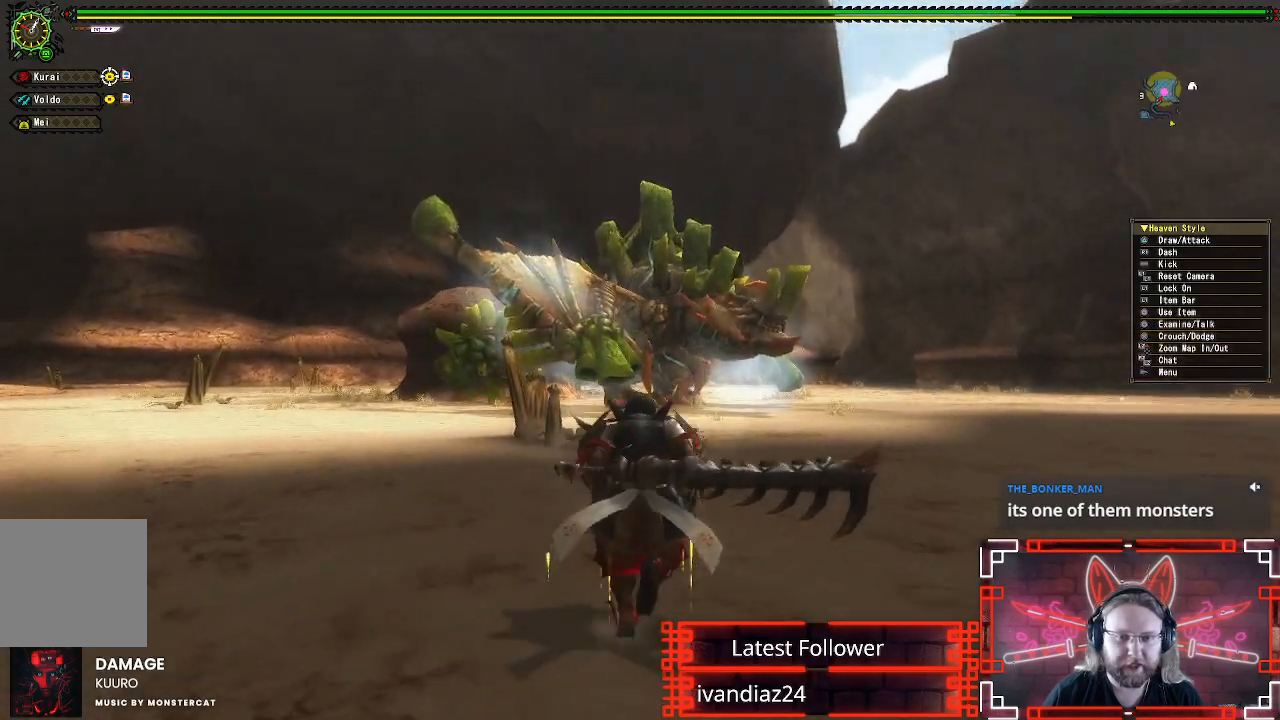
{"dt_ms": 500, "buttons": ["R1"], "left_stick": "up", "right_stick": "center", "events": []}
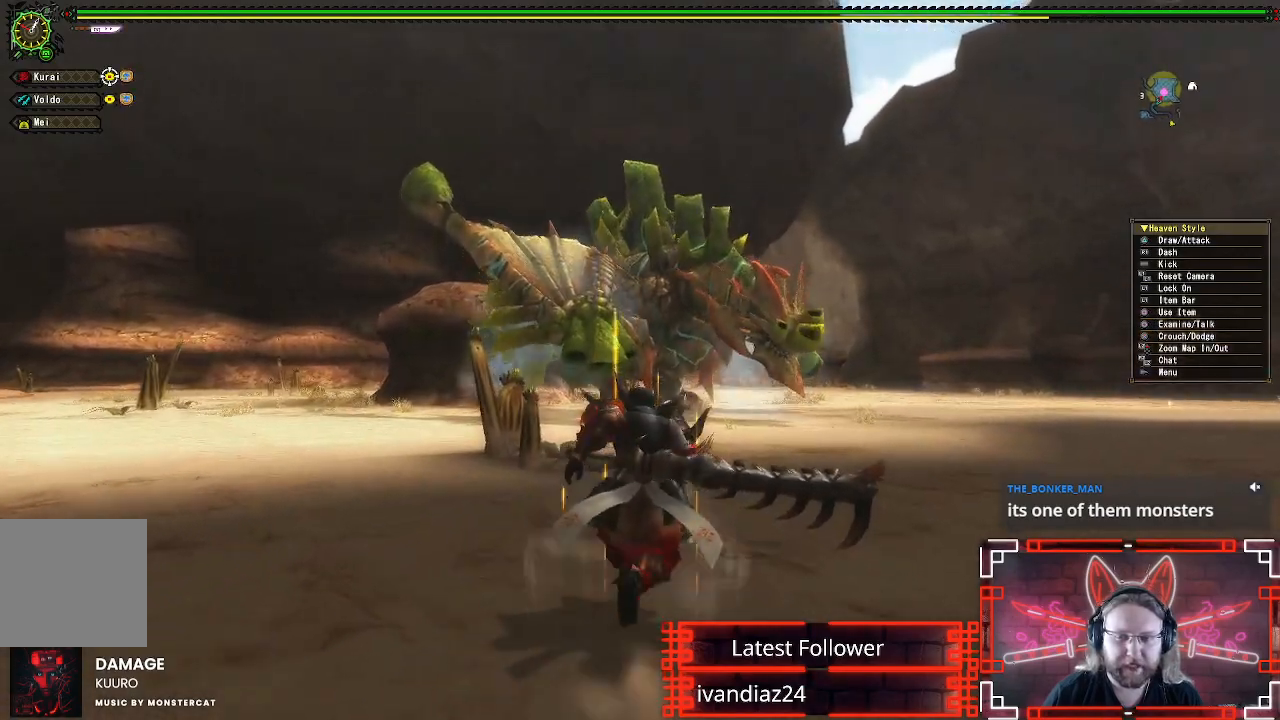
{"dt_ms": 500, "buttons": ["R1"], "left_stick": "up", "right_stick": "center", "events": []}